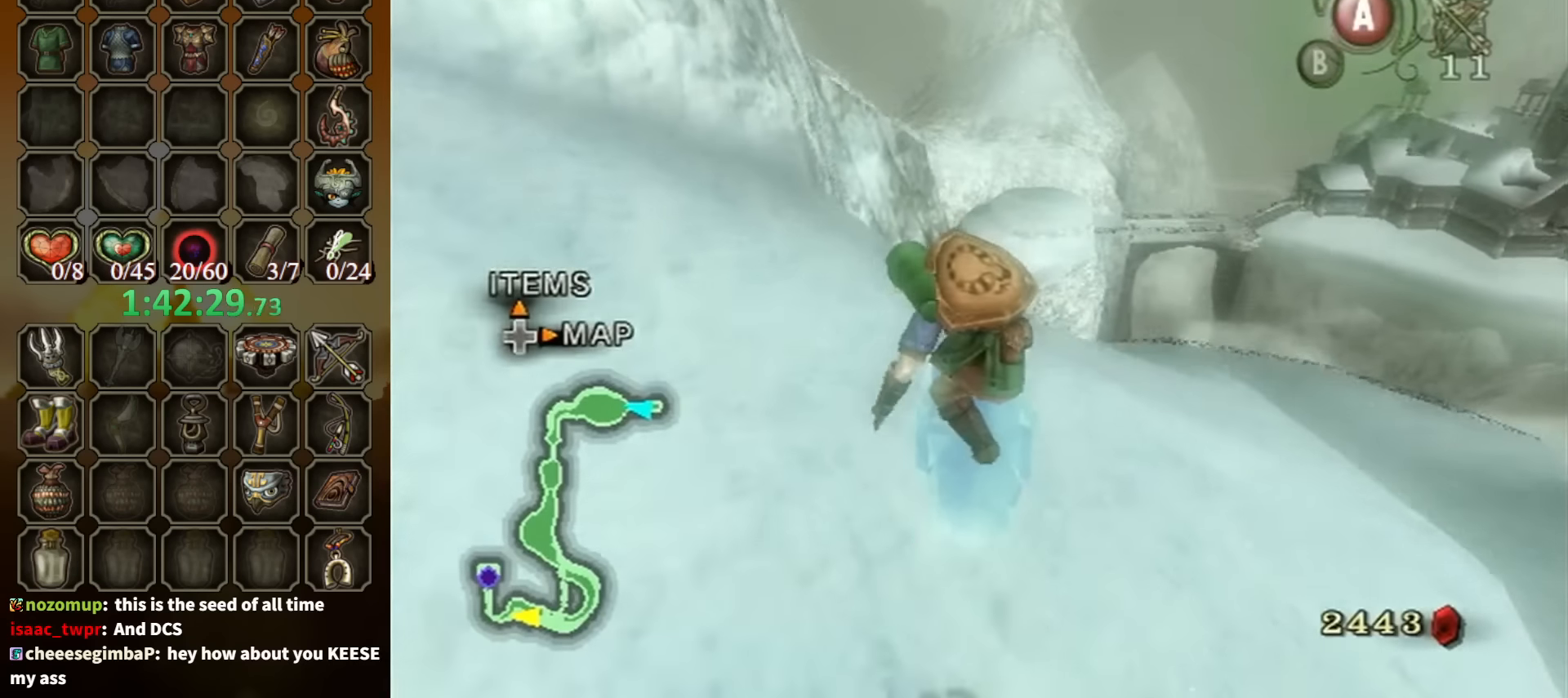
Gameplay with a controller (Nintendo layout); each line is a JSON object with the inputs held at the frame after it. "events" lists button and stick changes between this image and that frame as [ms after this image, input, new state], when the widget could be followed in between. Not read: L3 R3.
{"buttons": [], "left_stick": "up", "right_stick": "center", "events": [[34, "A", "up"]]}
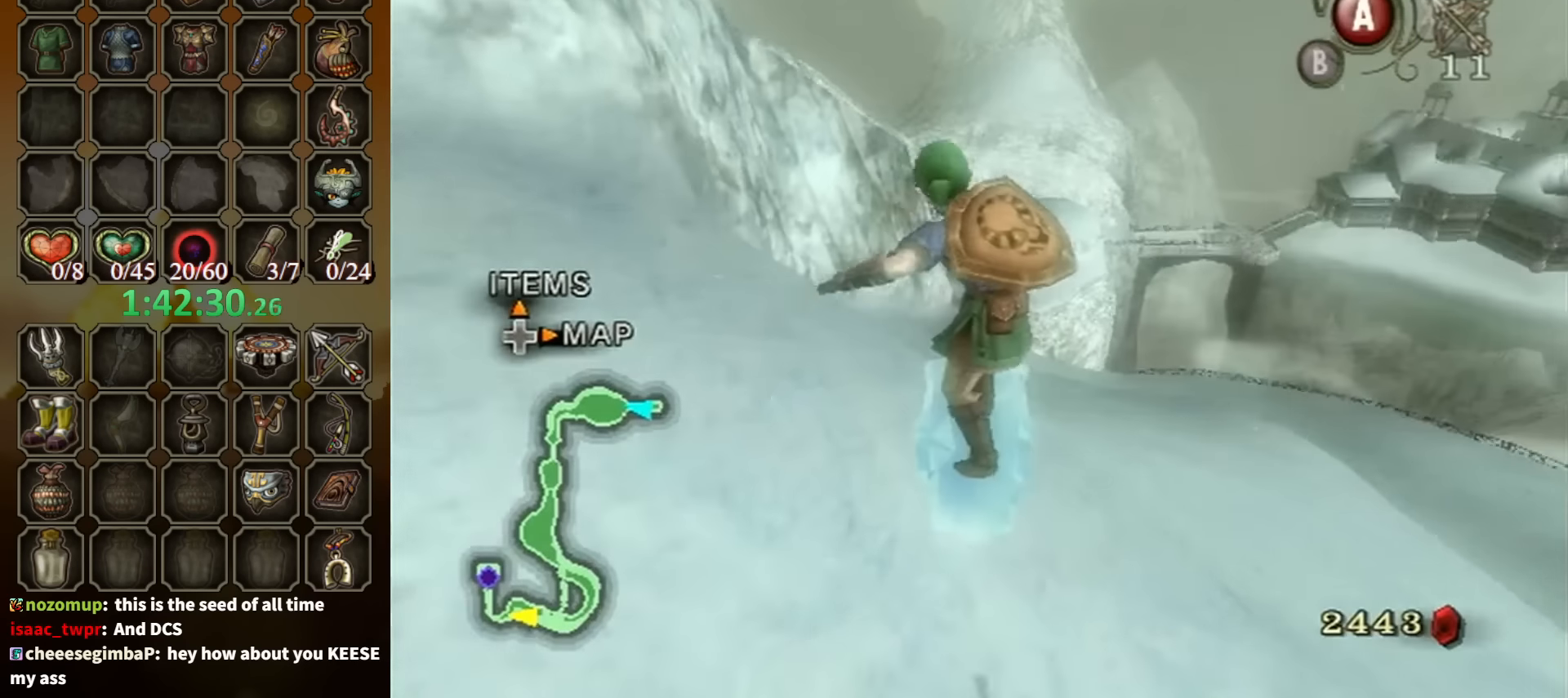
{"buttons": ["A"], "left_stick": "up", "right_stick": "center", "events": [[300, "A", "down"]]}
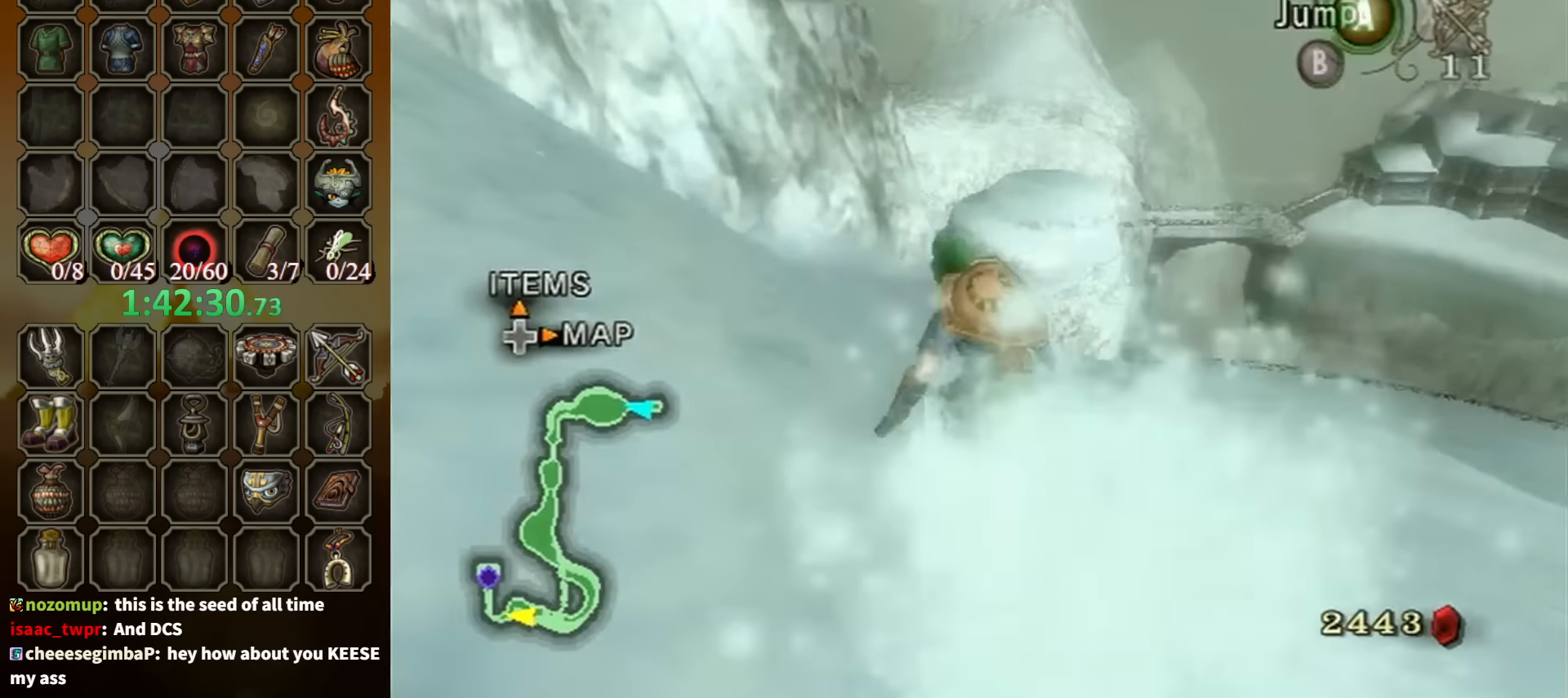
{"buttons": ["A"], "left_stick": "up-left", "right_stick": "center", "events": [[367, "left_stick", "up-left"]]}
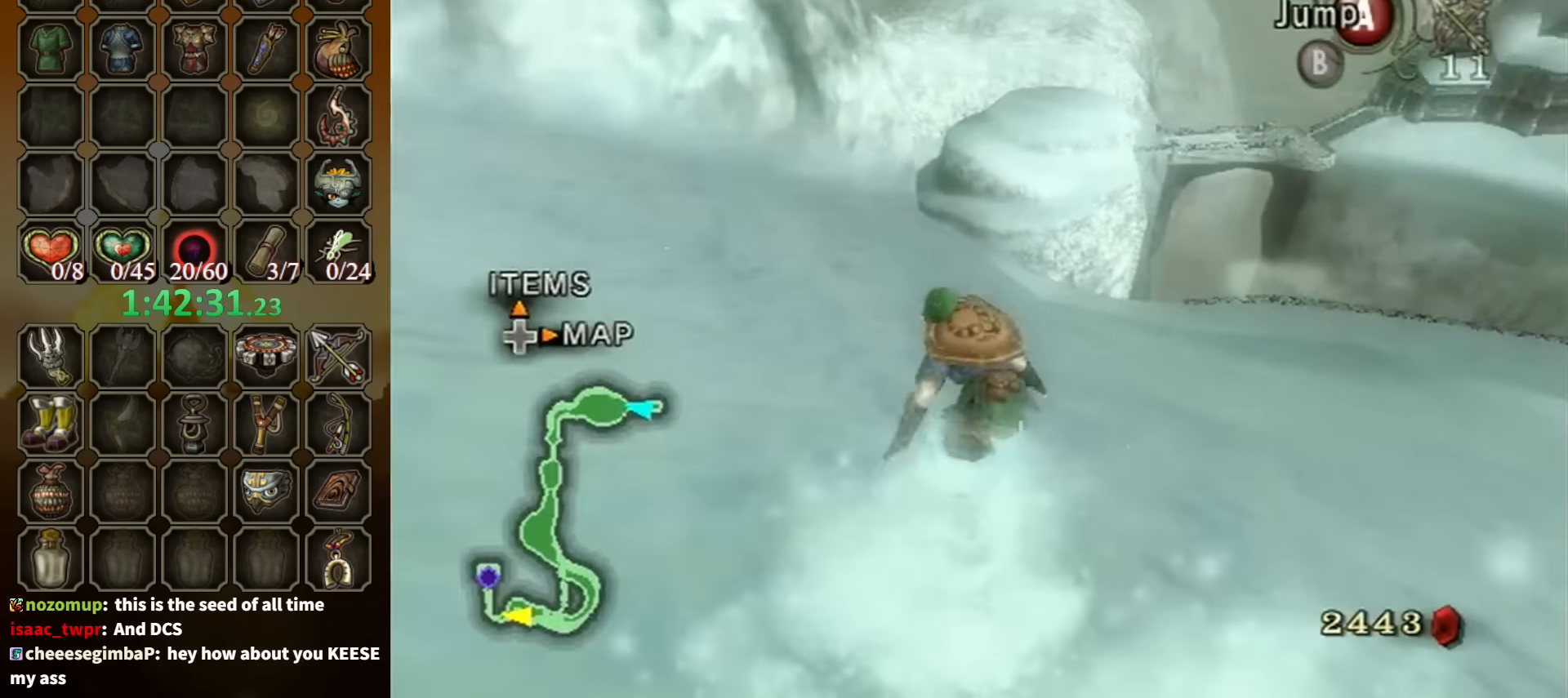
{"buttons": [], "left_stick": "up", "right_stick": "center", "events": [[467, "left_stick", "up"], [500, "A", "up"]]}
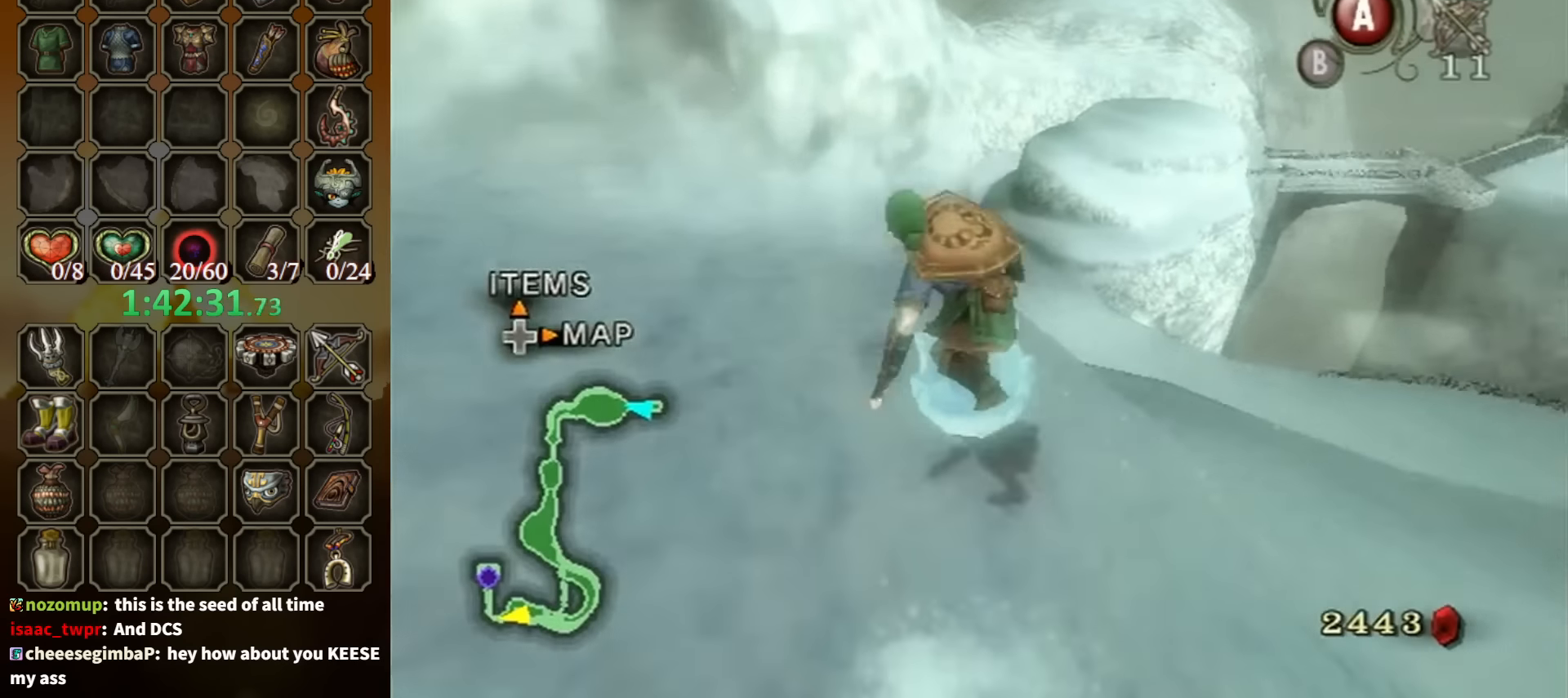
{"buttons": [], "left_stick": "up", "right_stick": "center", "events": []}
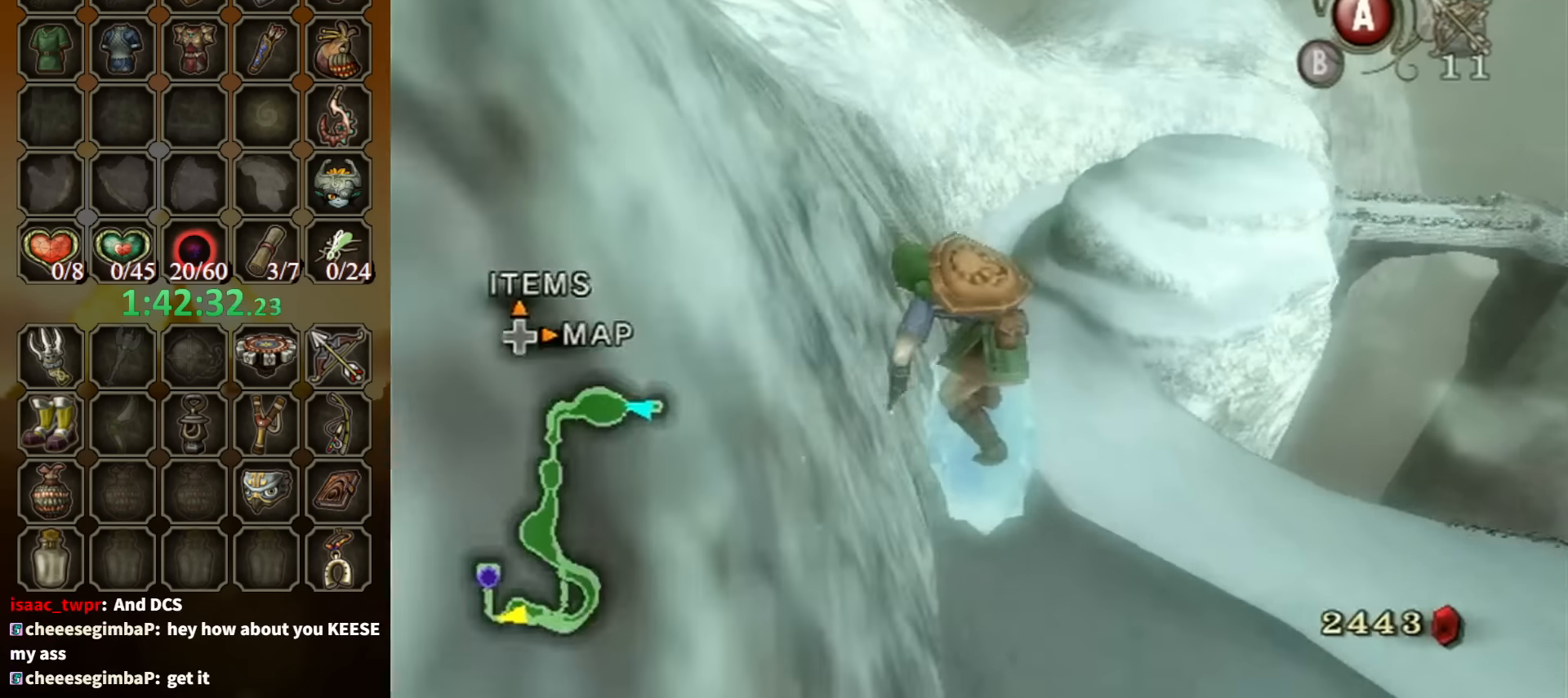
{"buttons": [], "left_stick": "up", "right_stick": "center", "events": []}
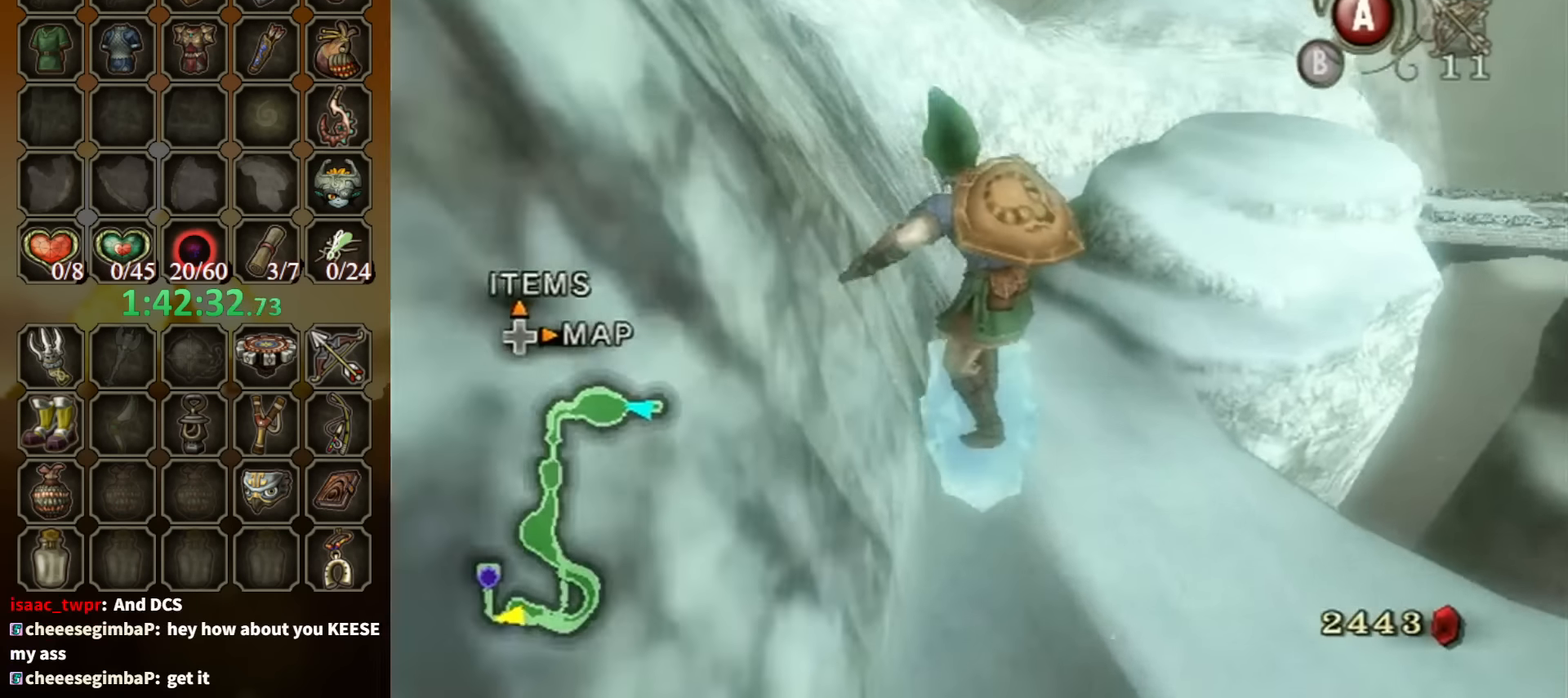
{"buttons": [], "left_stick": "up", "right_stick": "center", "events": [[367, "A", "down"], [500, "A", "up"]]}
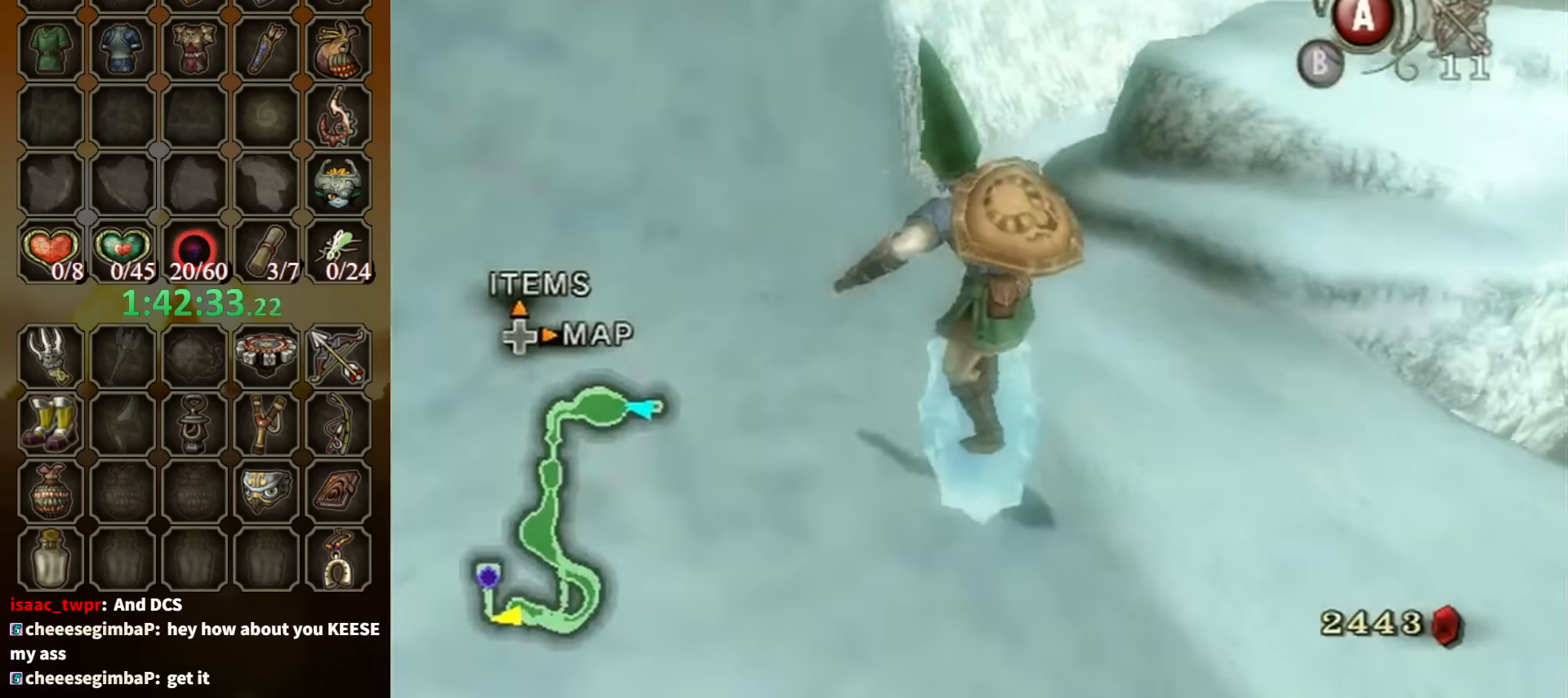
{"buttons": [], "left_stick": "up", "right_stick": "center", "events": [[100, "A", "down"], [167, "A", "up"], [234, "A", "down"], [300, "A", "up"], [367, "A", "down"], [434, "A", "up"]]}
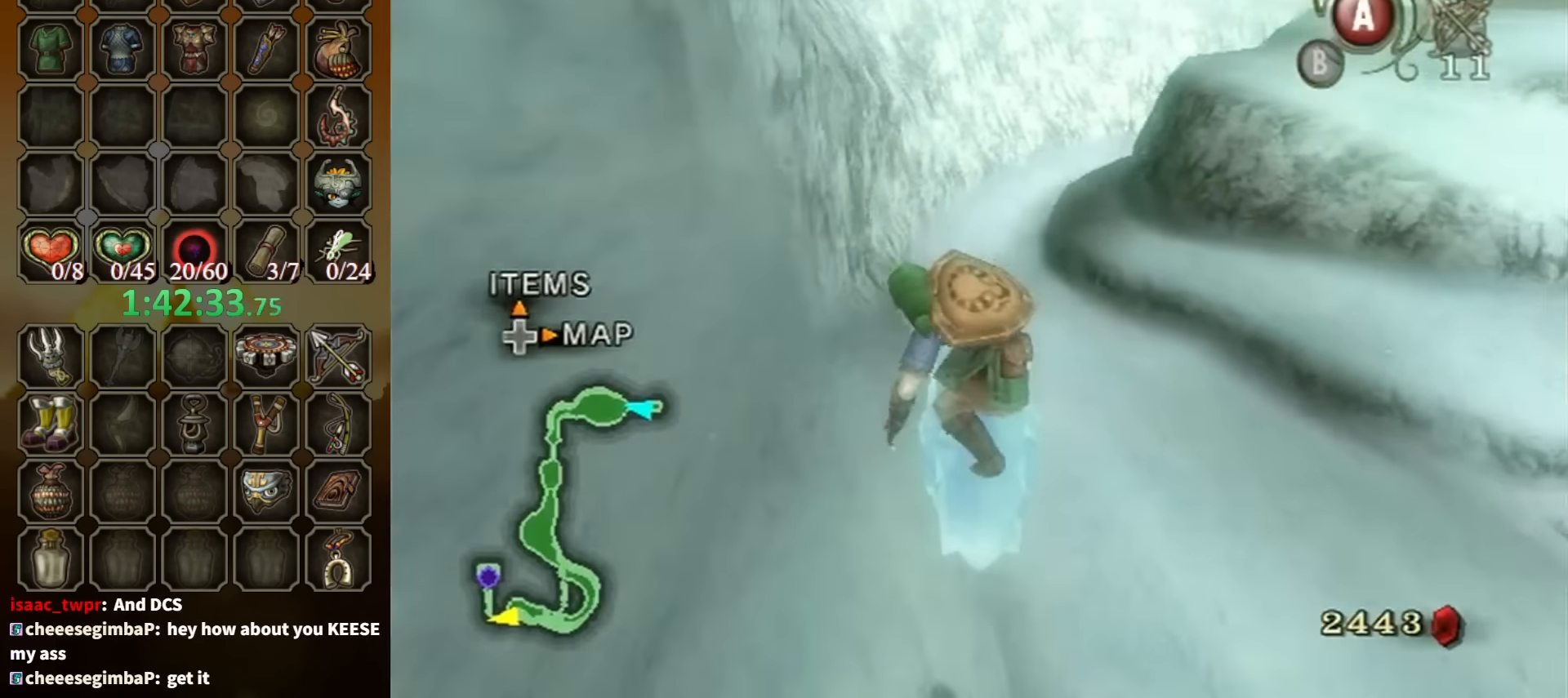
{"buttons": [], "left_stick": "up", "right_stick": "center", "events": [[34, "A", "down"], [100, "A", "up"]]}
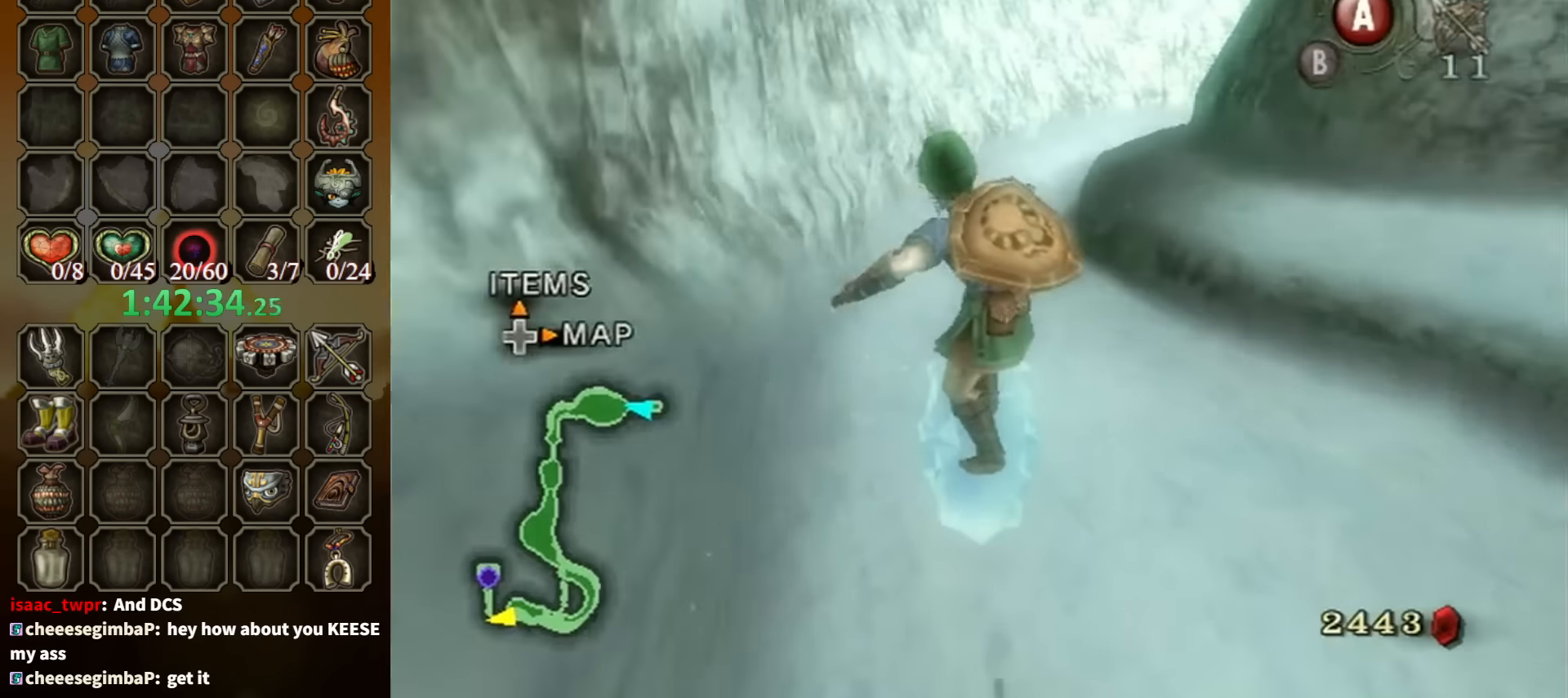
{"buttons": [], "left_stick": "up", "right_stick": "center", "events": []}
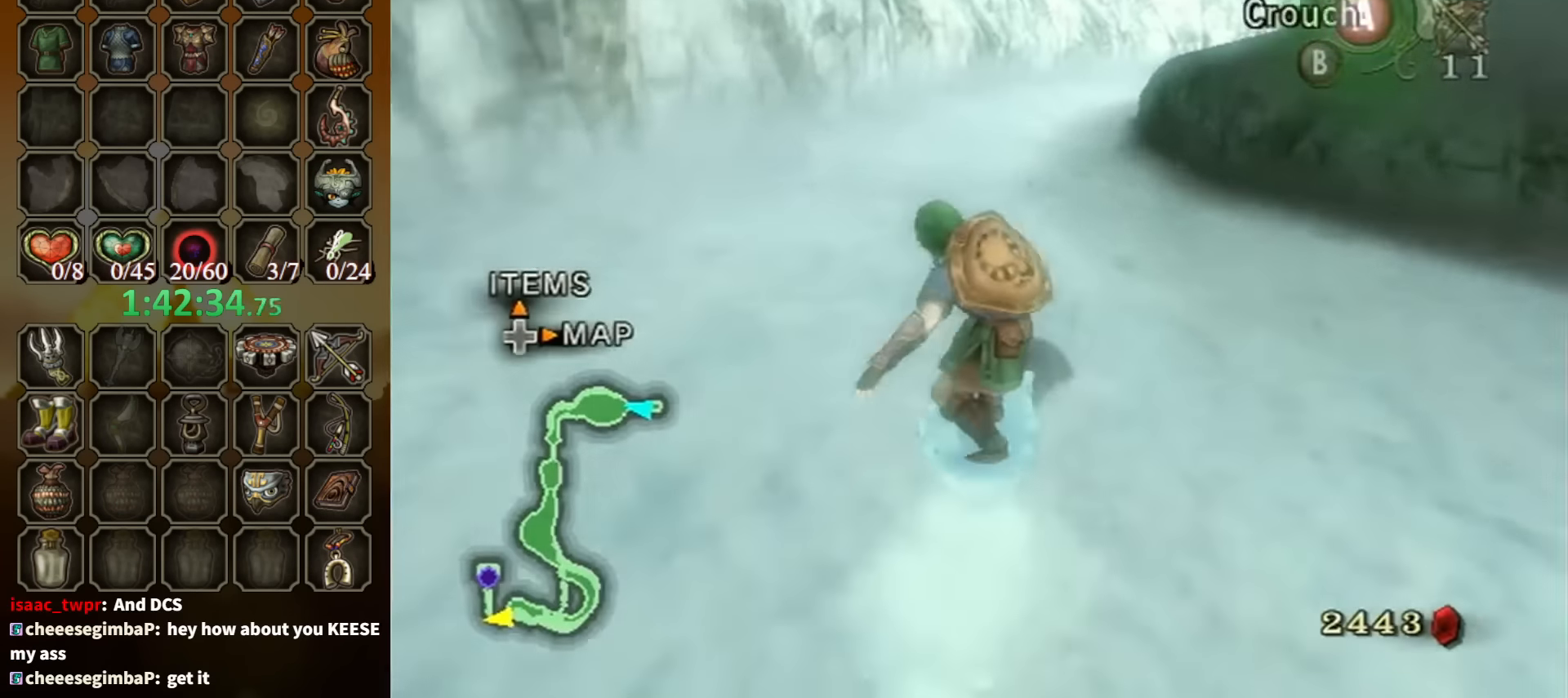
{"buttons": [], "left_stick": "up", "right_stick": "center", "events": []}
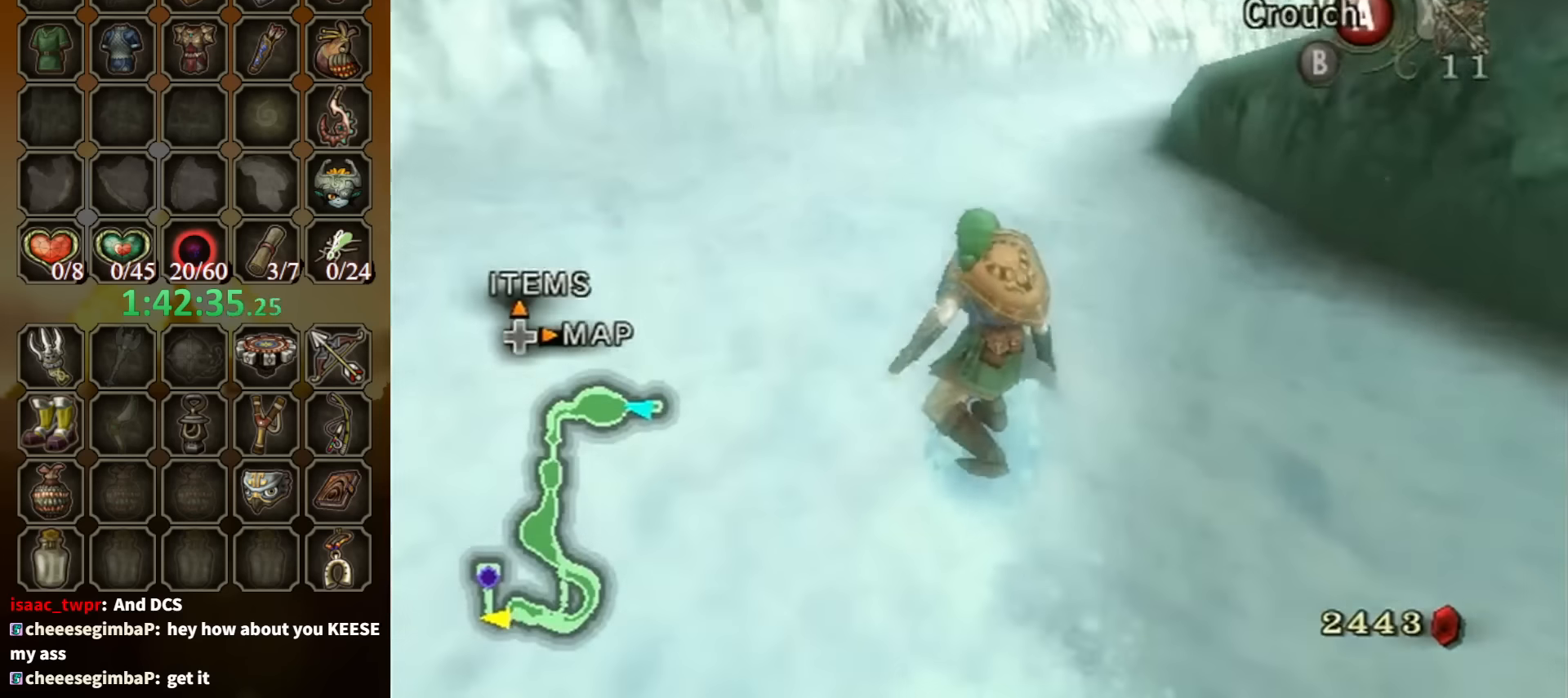
{"buttons": [], "left_stick": "up", "right_stick": "center", "events": []}
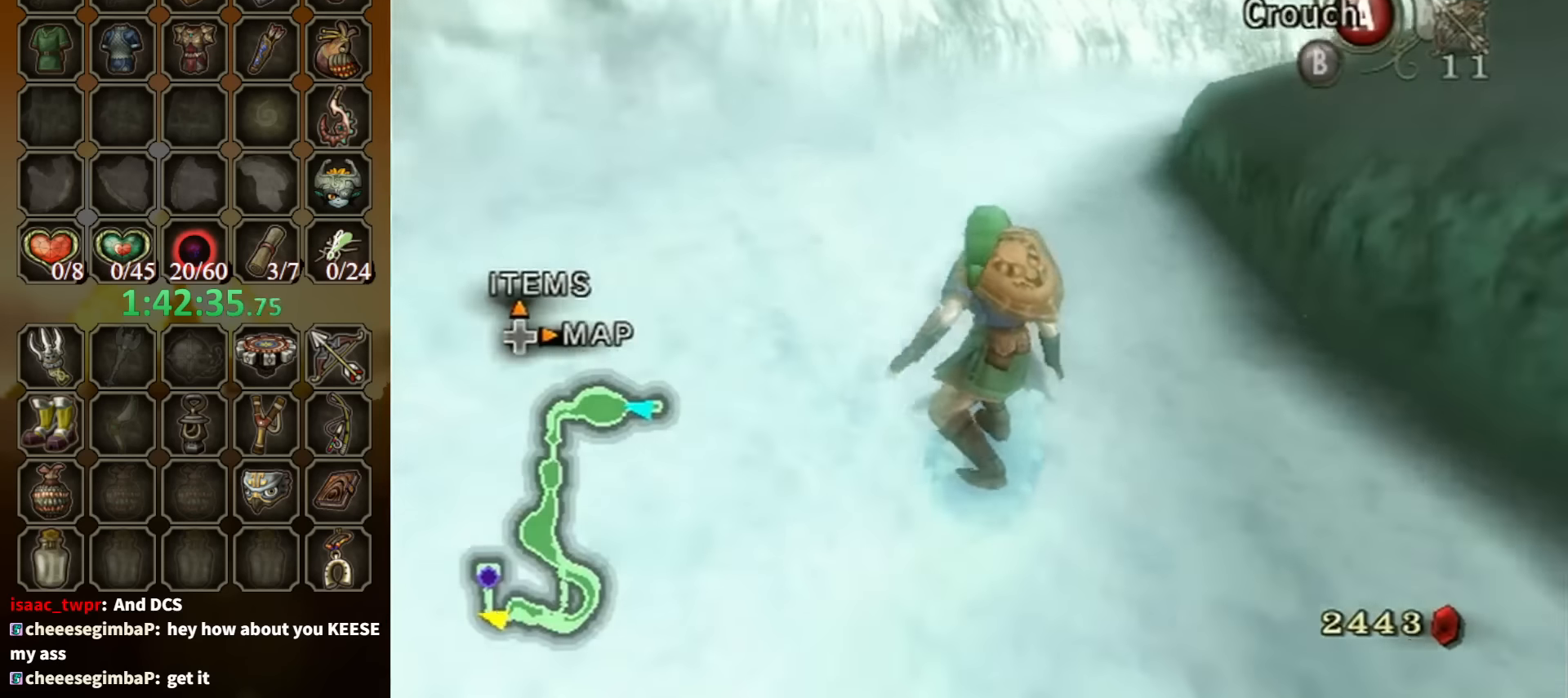
{"buttons": [], "left_stick": "up", "right_stick": "center", "events": []}
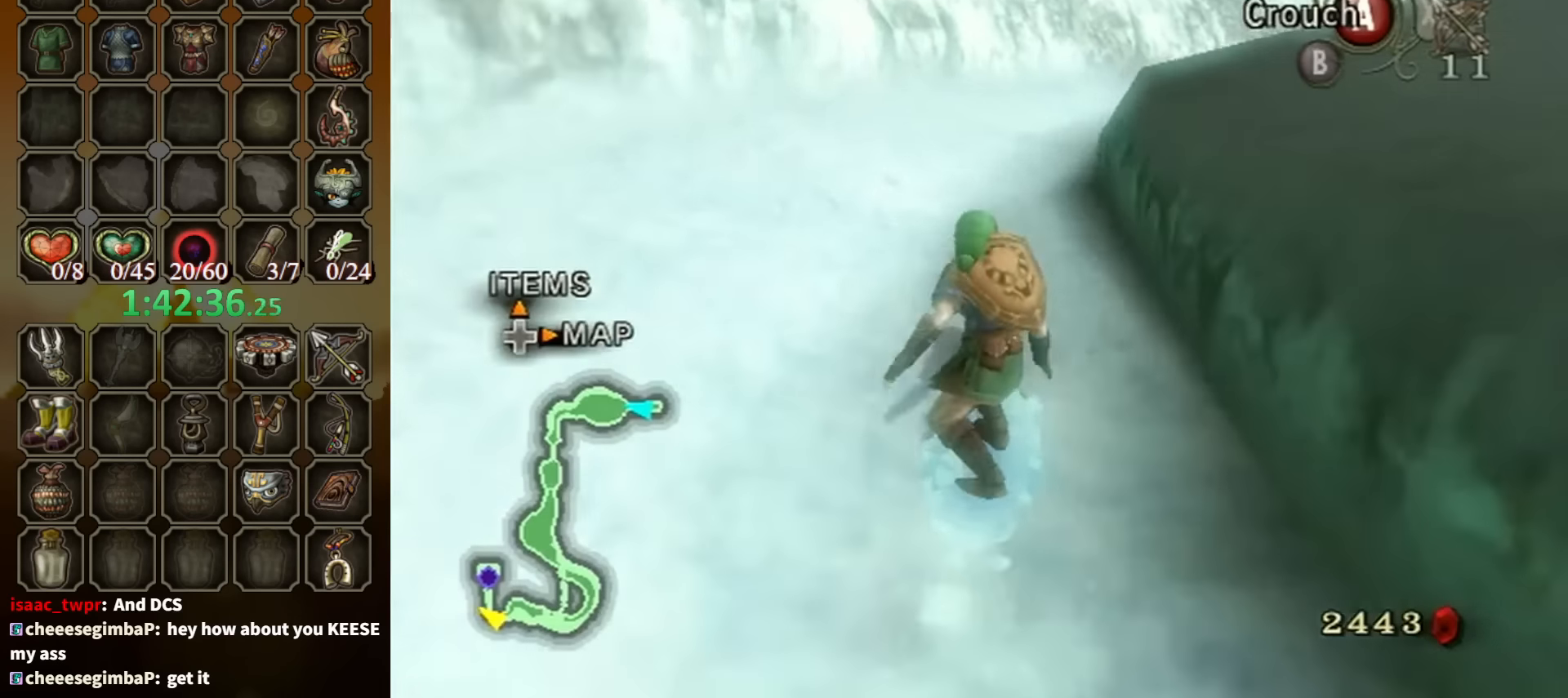
{"buttons": [], "left_stick": "up-right", "right_stick": "center", "events": [[267, "left_stick", "up-right"]]}
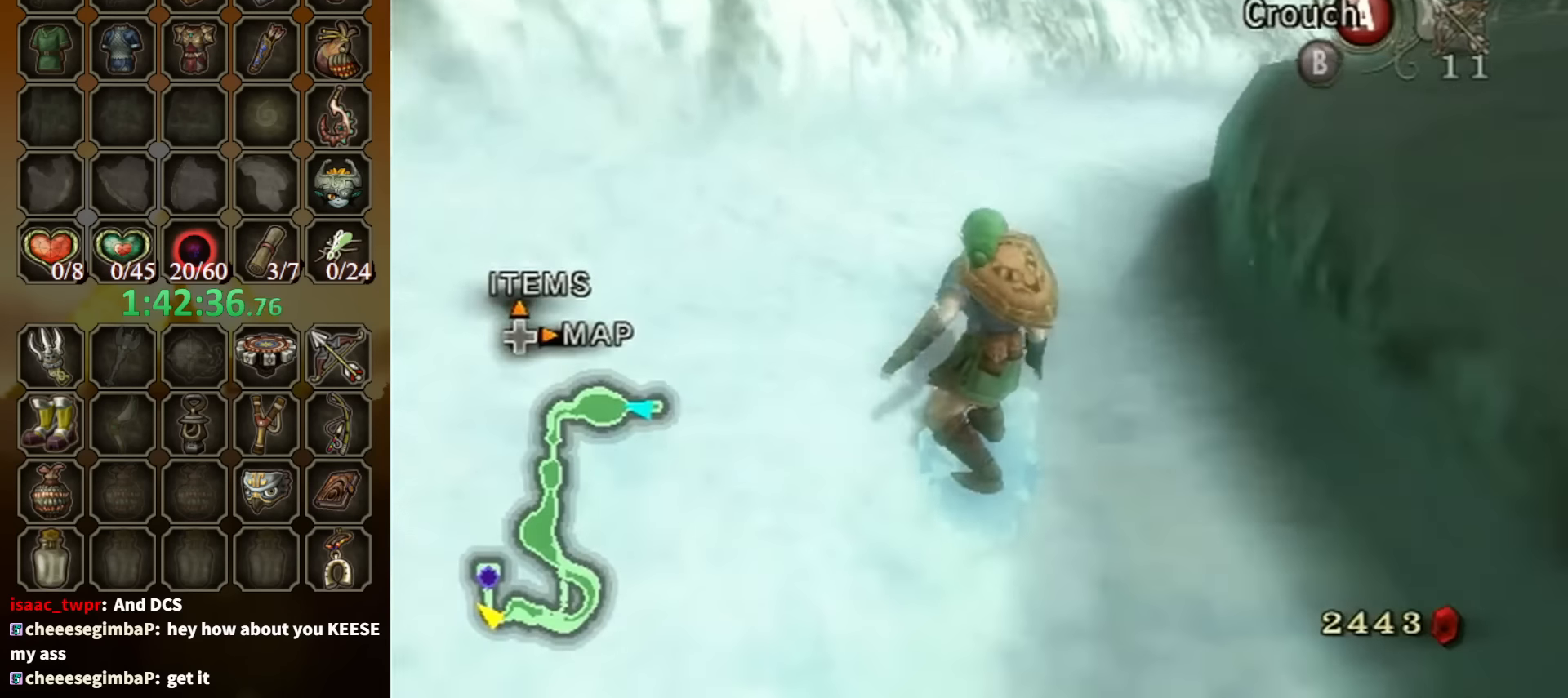
{"buttons": [], "left_stick": "up-right", "right_stick": "center", "events": []}
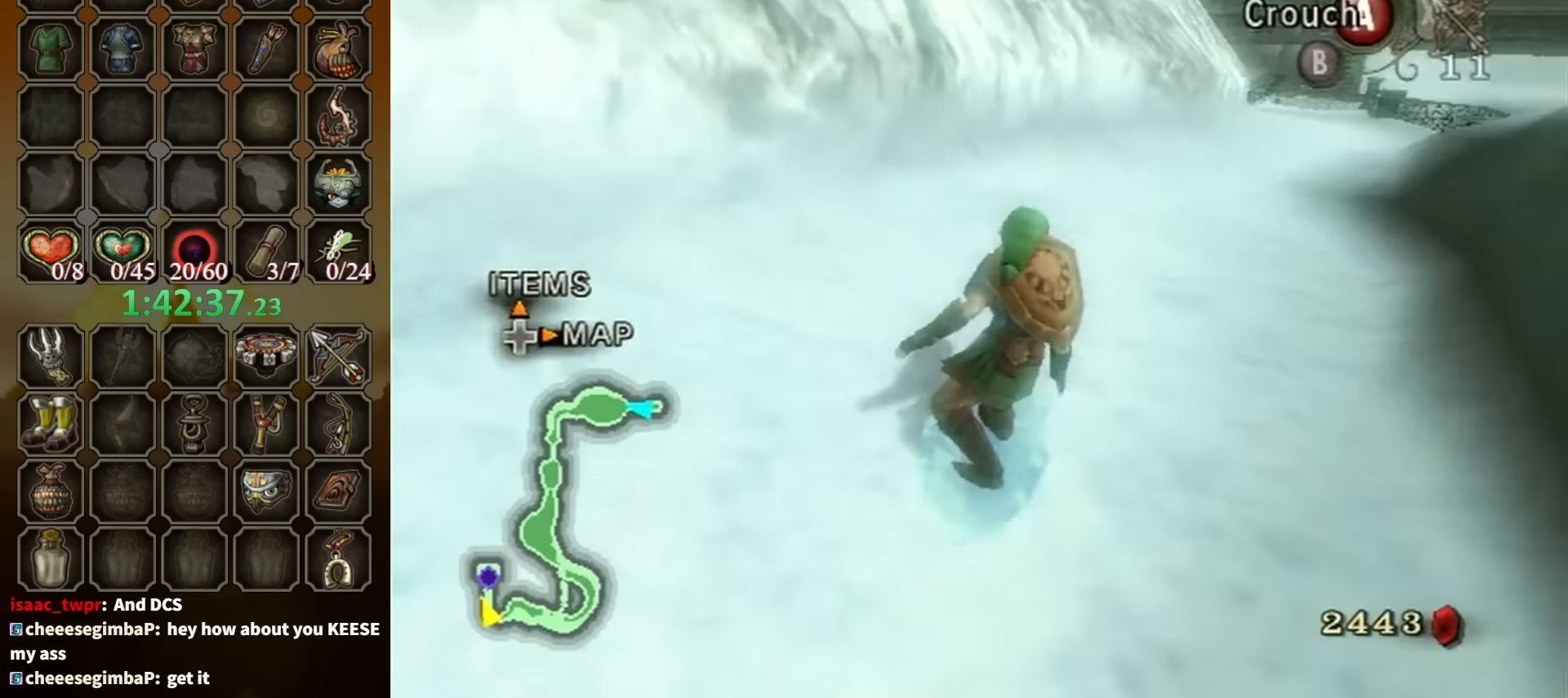
{"buttons": [], "left_stick": "up", "right_stick": "center", "events": [[134, "left_stick", "up"], [400, "A", "down"], [467, "A", "up"]]}
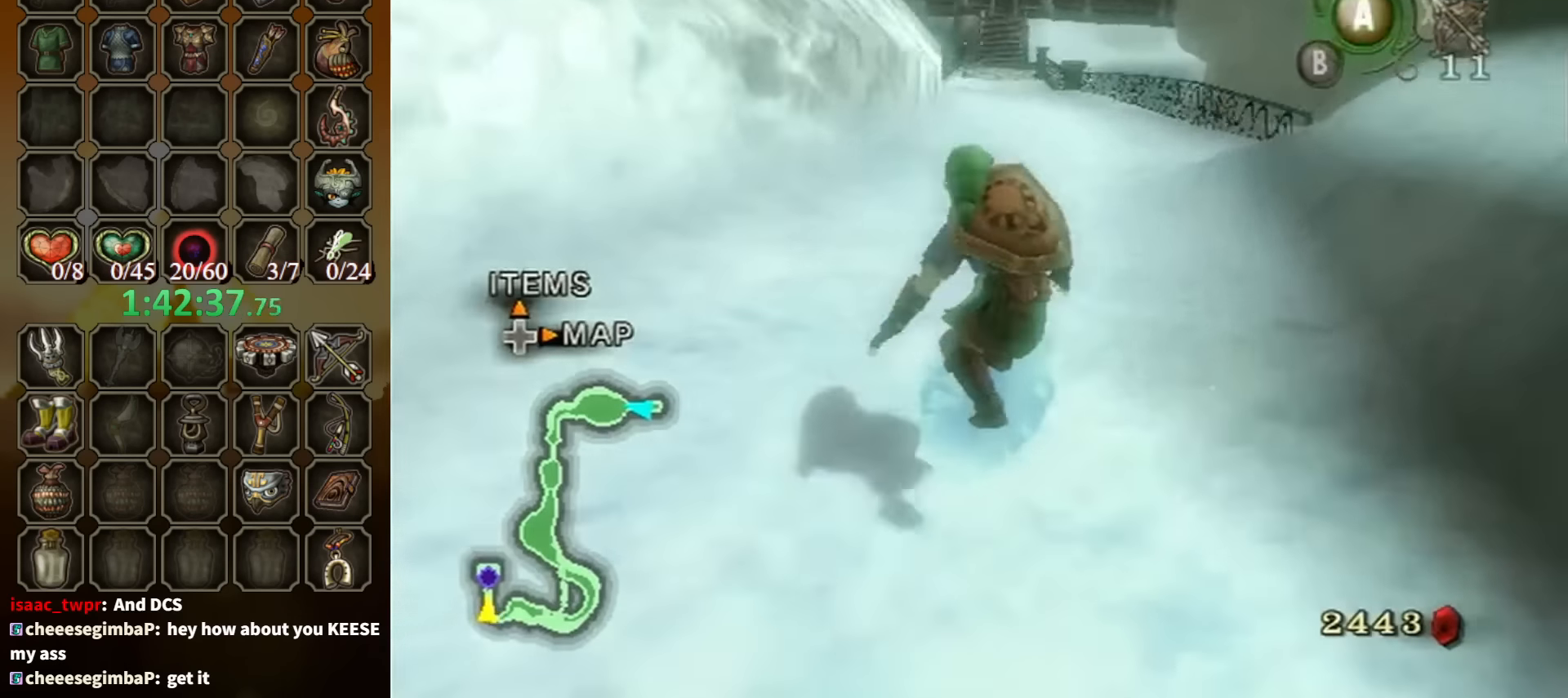
{"buttons": [], "left_stick": "up-left", "right_stick": "center", "events": [[34, "left_stick", "up-left"]]}
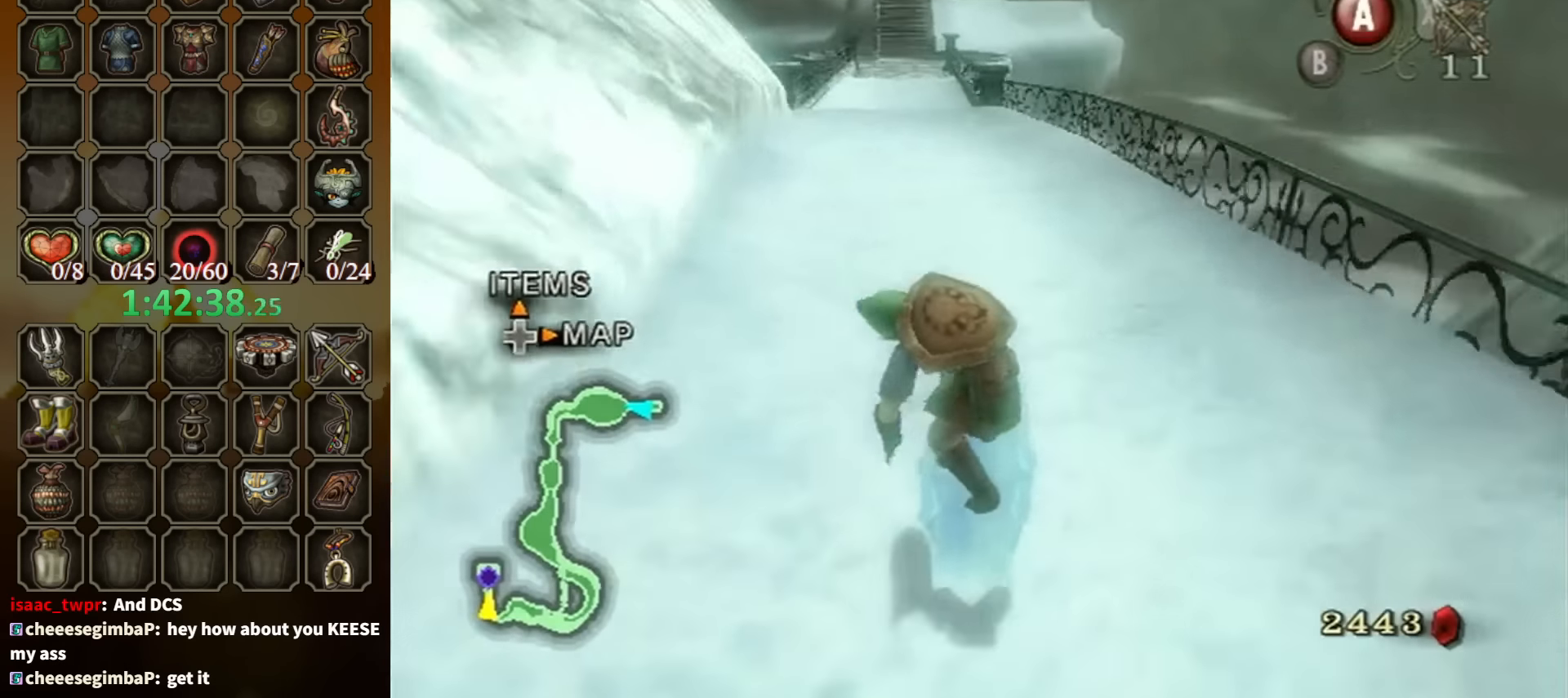
{"buttons": [], "left_stick": "up", "right_stick": "center", "events": [[400, "left_stick", "up"]]}
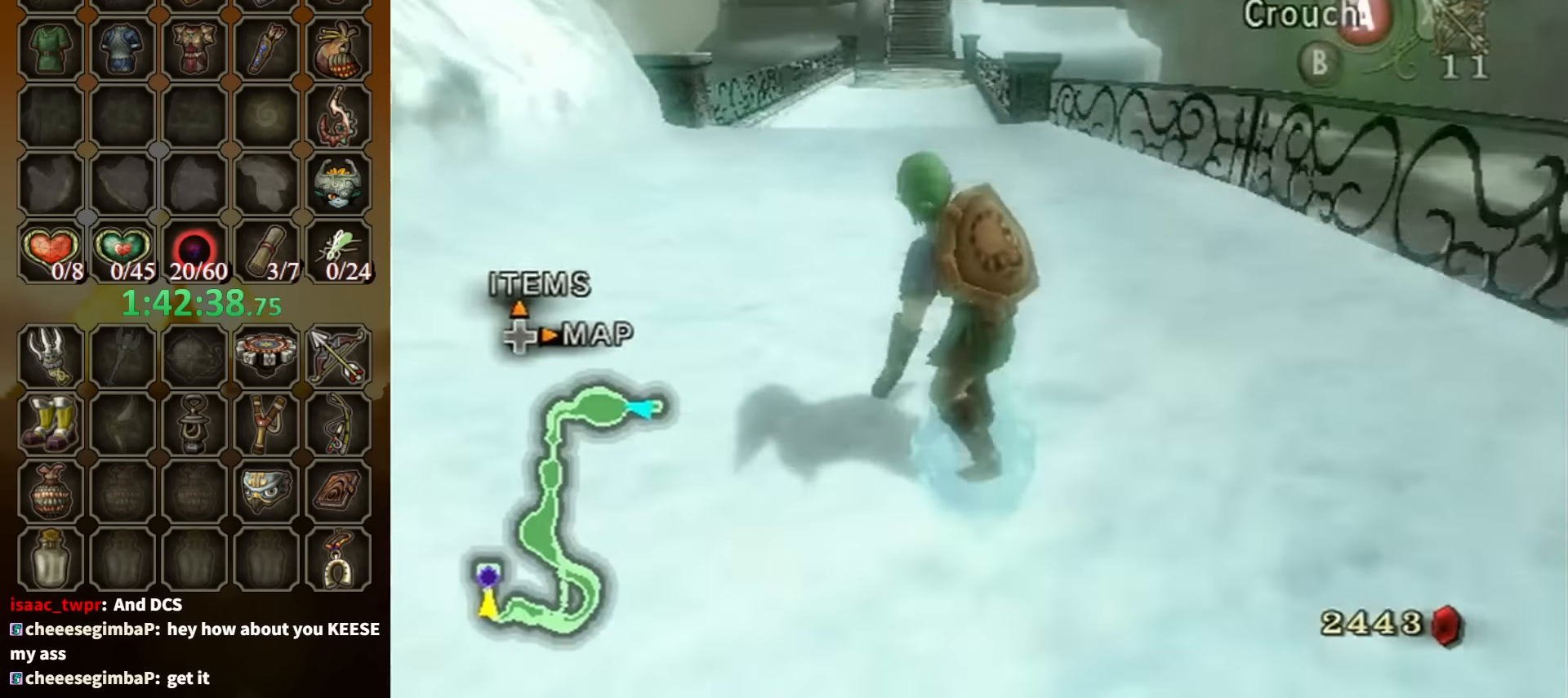
{"buttons": ["A"], "left_stick": "up", "right_stick": "center", "events": [[167, "A", "down"]]}
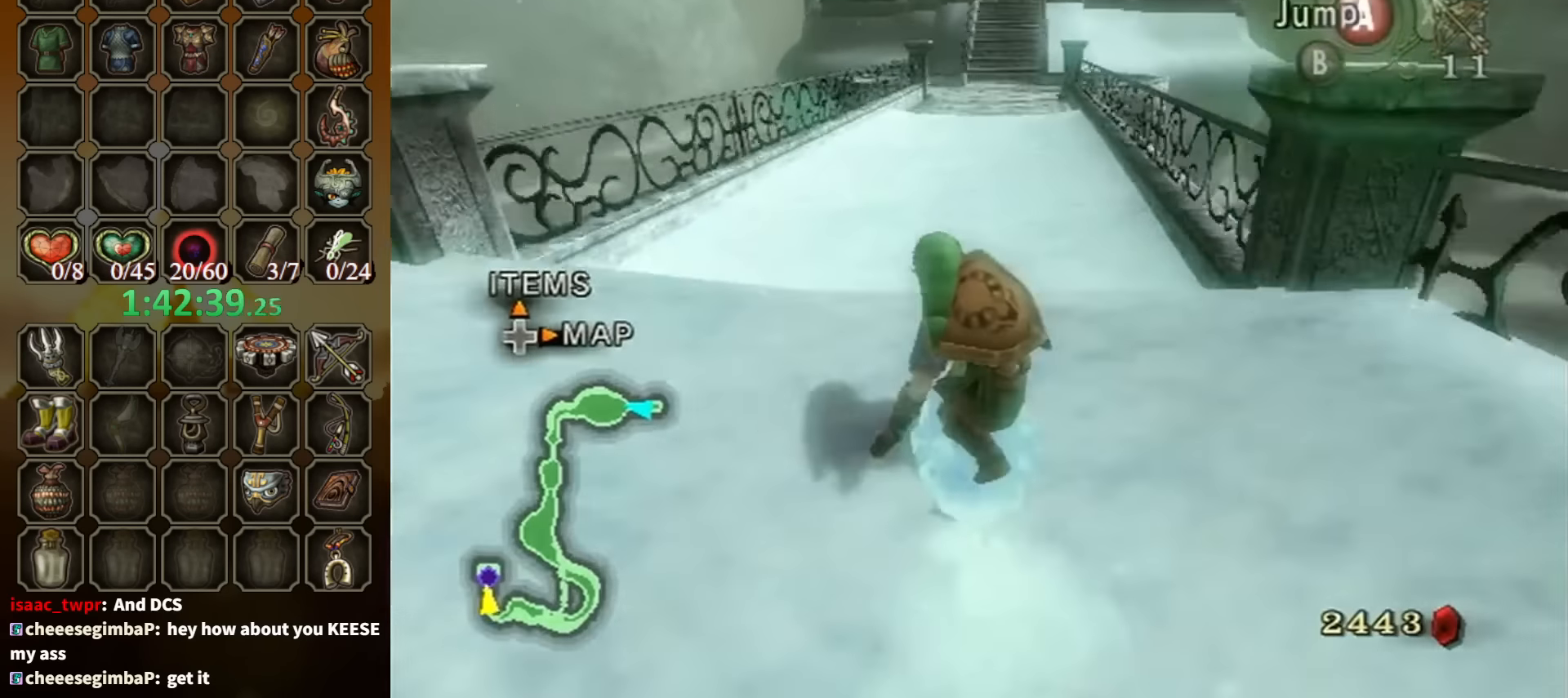
{"buttons": [], "left_stick": "up", "right_stick": "center", "events": [[100, "left_stick", "up-right"], [134, "A", "up"], [334, "left_stick", "up"]]}
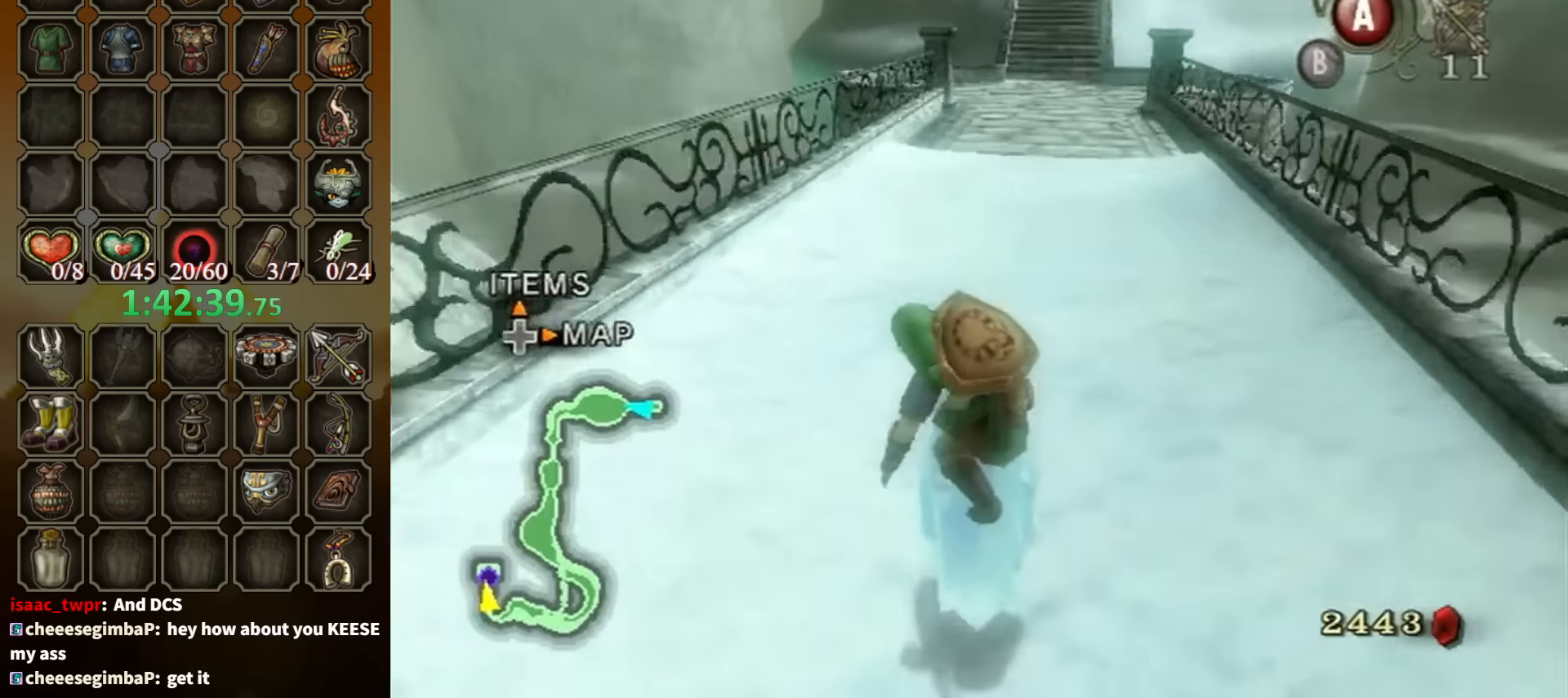
{"buttons": ["A"], "left_stick": "up-right", "right_stick": "center", "events": [[267, "left_stick", "up-right"], [300, "A", "down"]]}
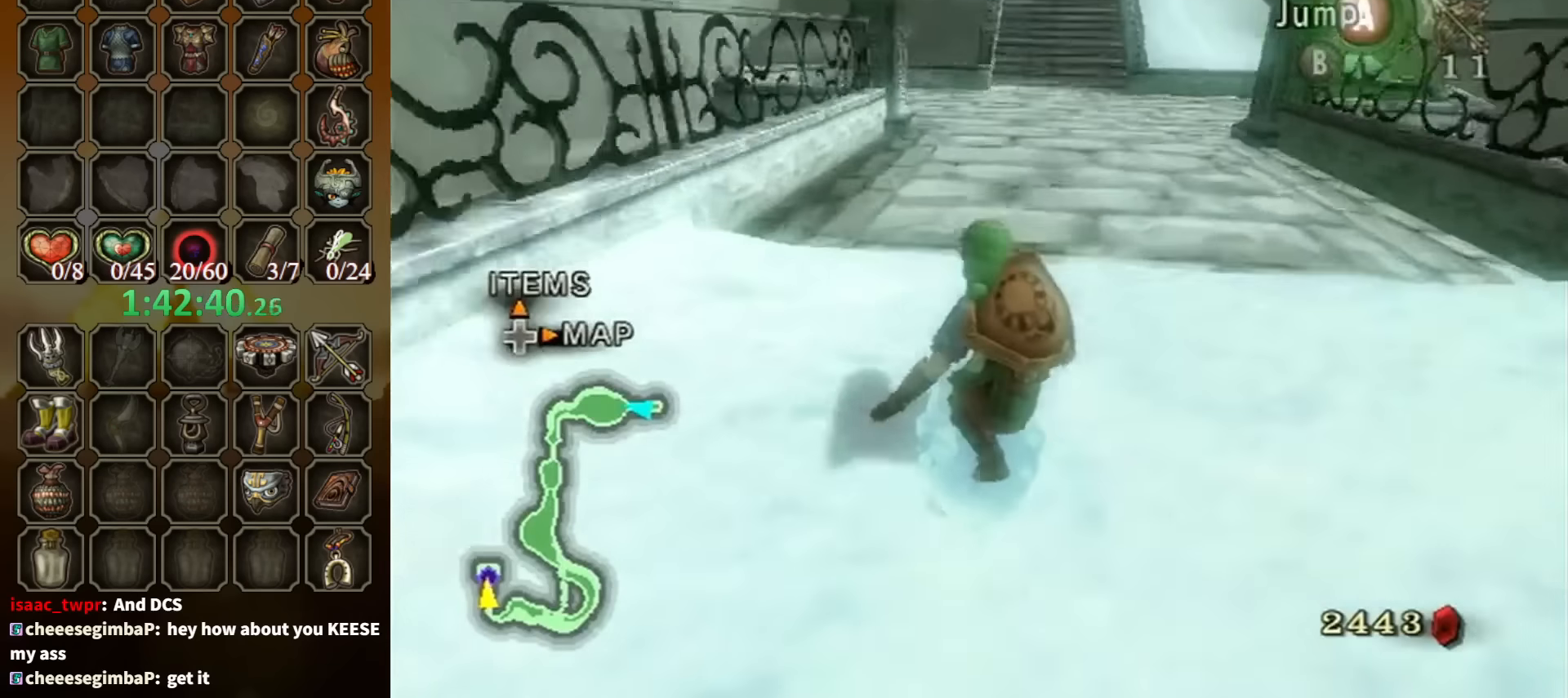
{"buttons": [], "left_stick": "up", "right_stick": "center", "events": [[100, "left_stick", "up"], [134, "A", "up"]]}
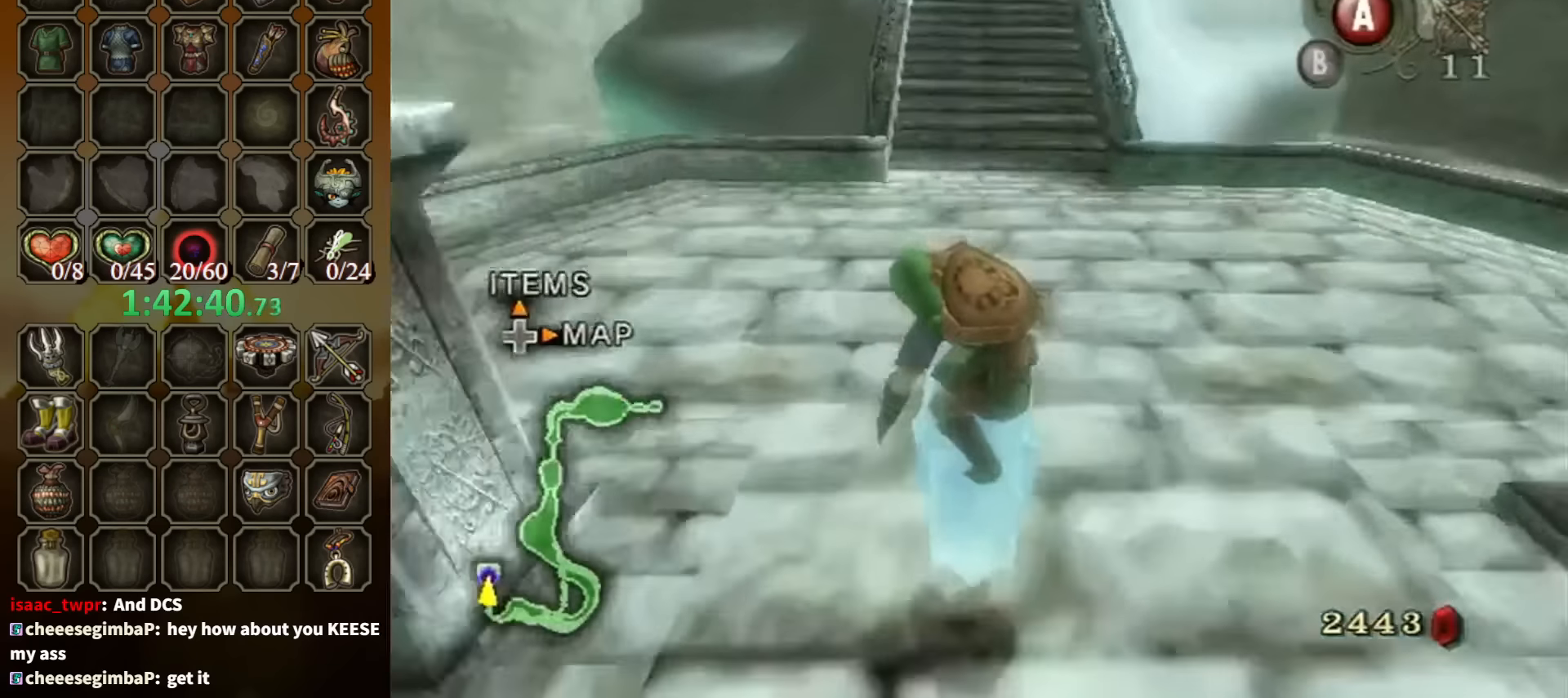
{"buttons": ["A"], "left_stick": "up", "right_stick": "center", "events": [[467, "A", "down"]]}
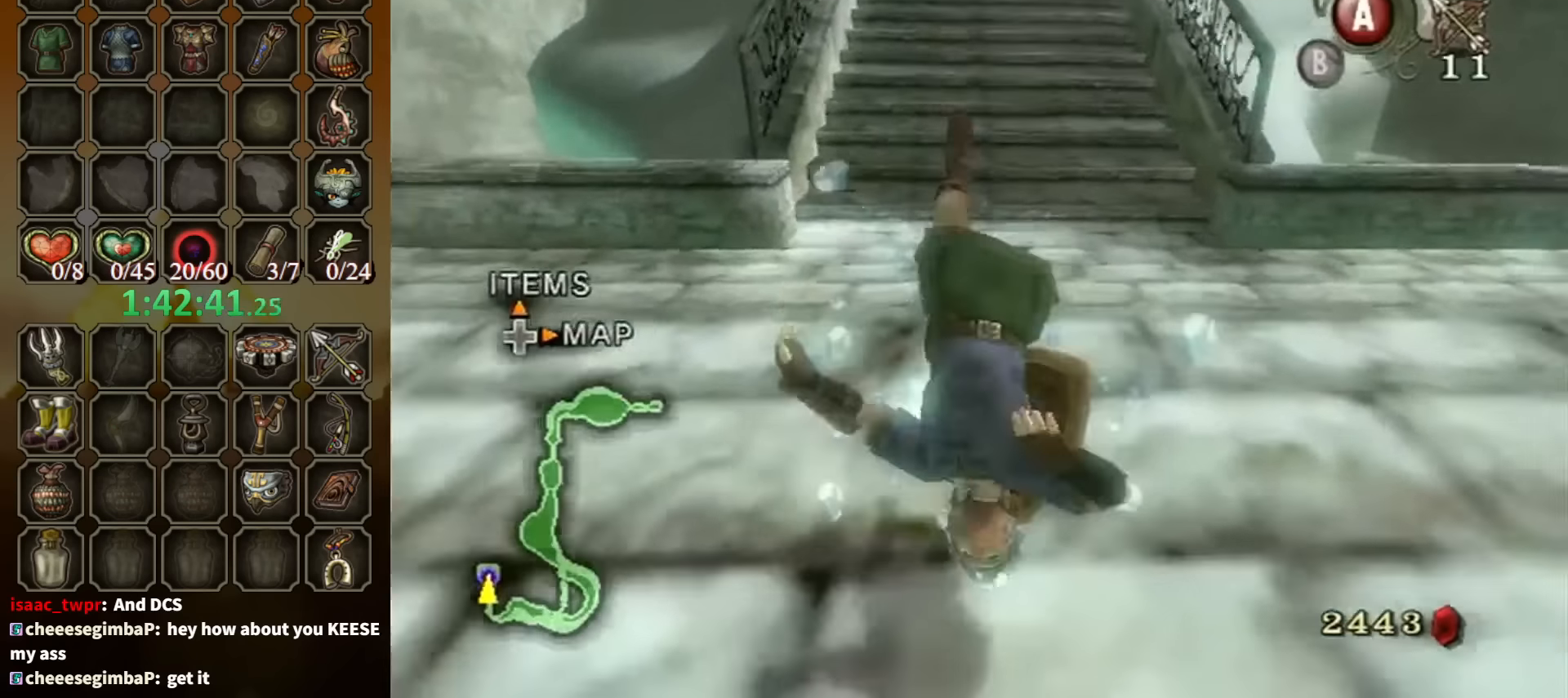
{"buttons": ["A"], "left_stick": "up", "right_stick": "center", "events": [[100, "A", "up"], [167, "A", "down"], [267, "A", "up"], [300, "A", "down"], [400, "A", "up"], [500, "A", "down"]]}
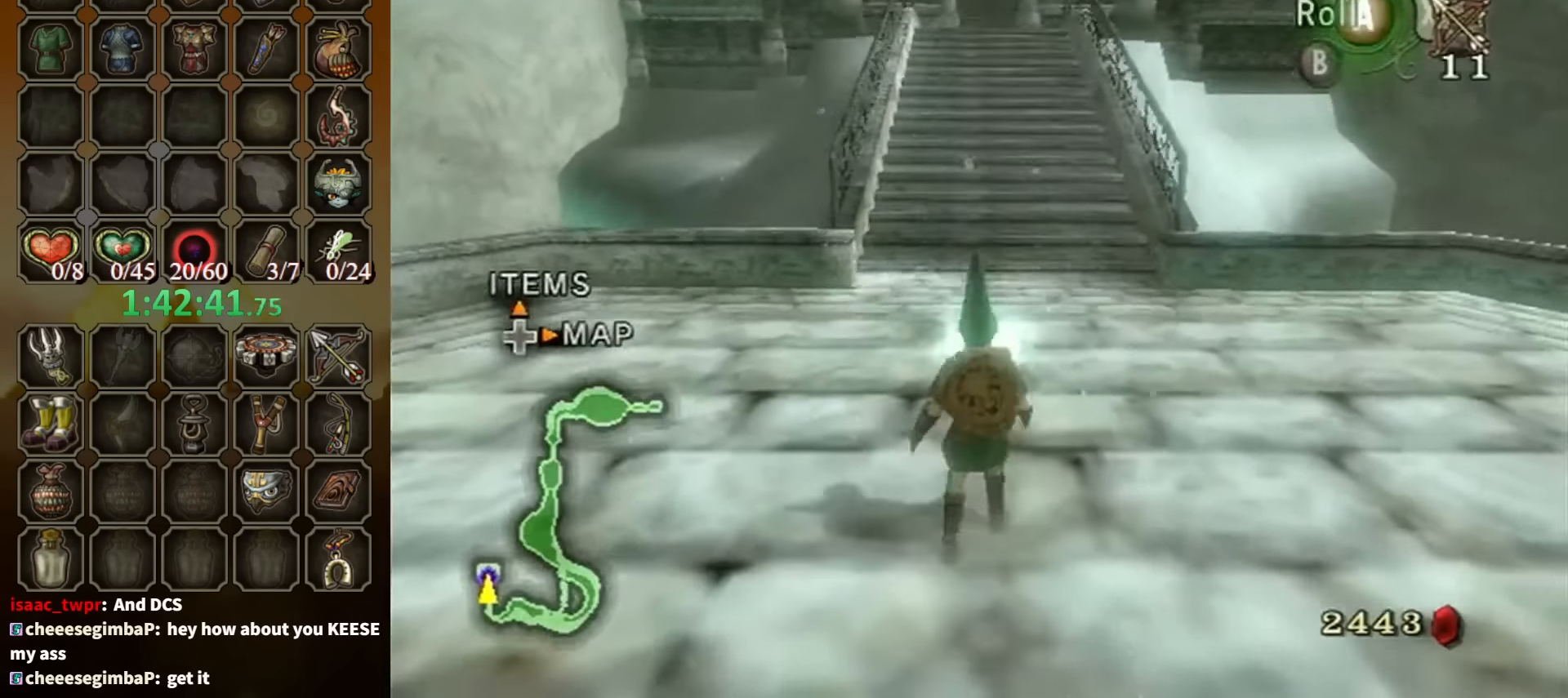
{"buttons": [], "left_stick": "up", "right_stick": "center", "events": [[67, "A", "up"], [134, "A", "down"], [234, "A", "up"], [267, "A", "down"], [334, "A", "up"]]}
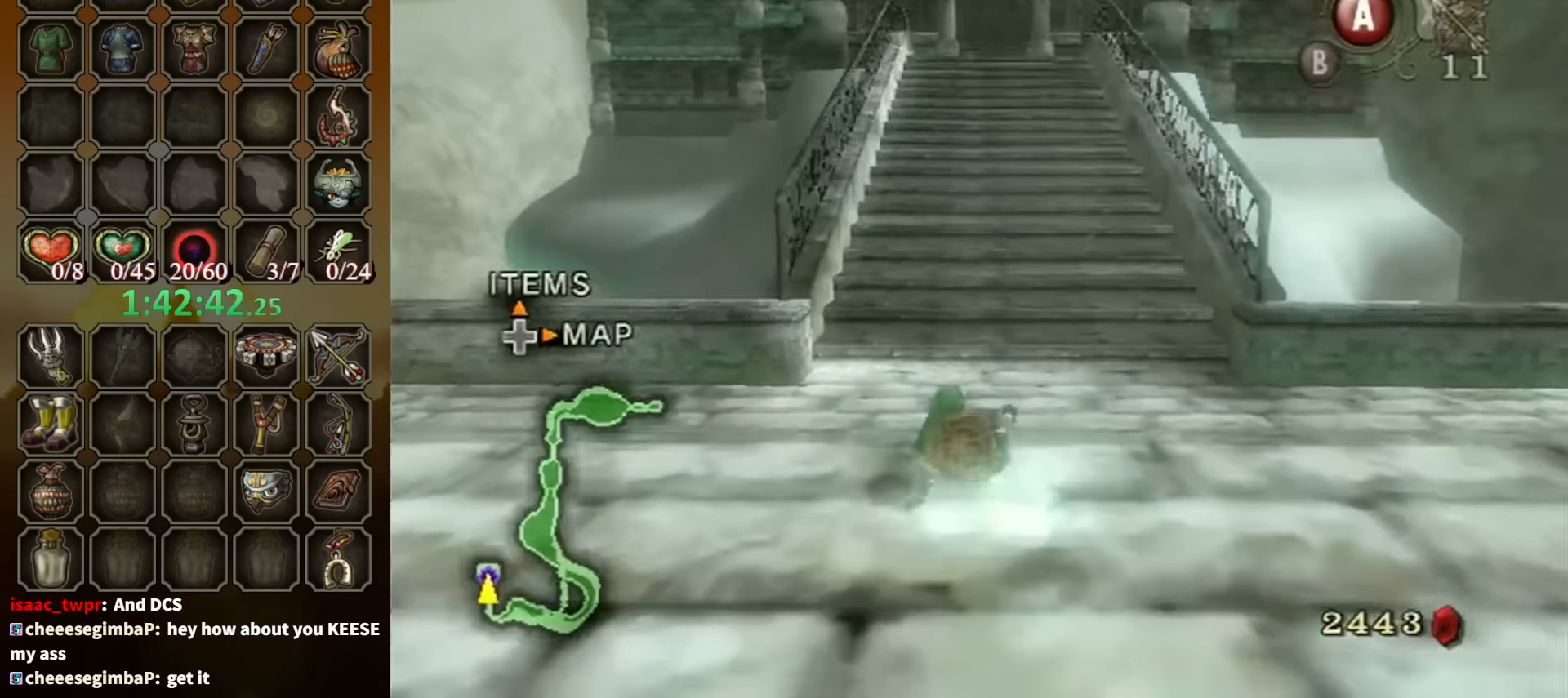
{"buttons": [], "left_stick": "up", "right_stick": "center", "events": [[234, "A", "down"], [367, "A", "up"]]}
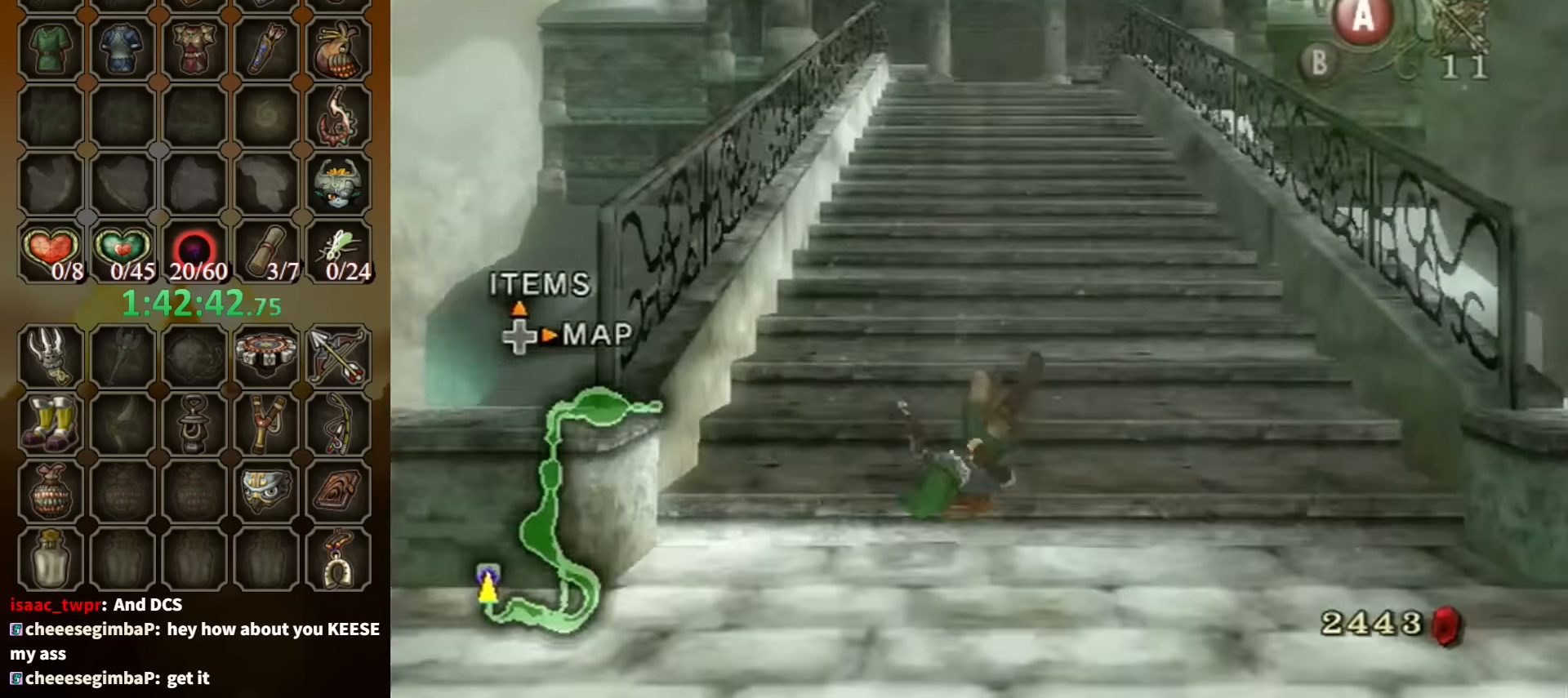
{"buttons": ["A"], "left_stick": "up", "right_stick": "center", "events": [[334, "A", "down"], [400, "A", "up"], [467, "A", "down"]]}
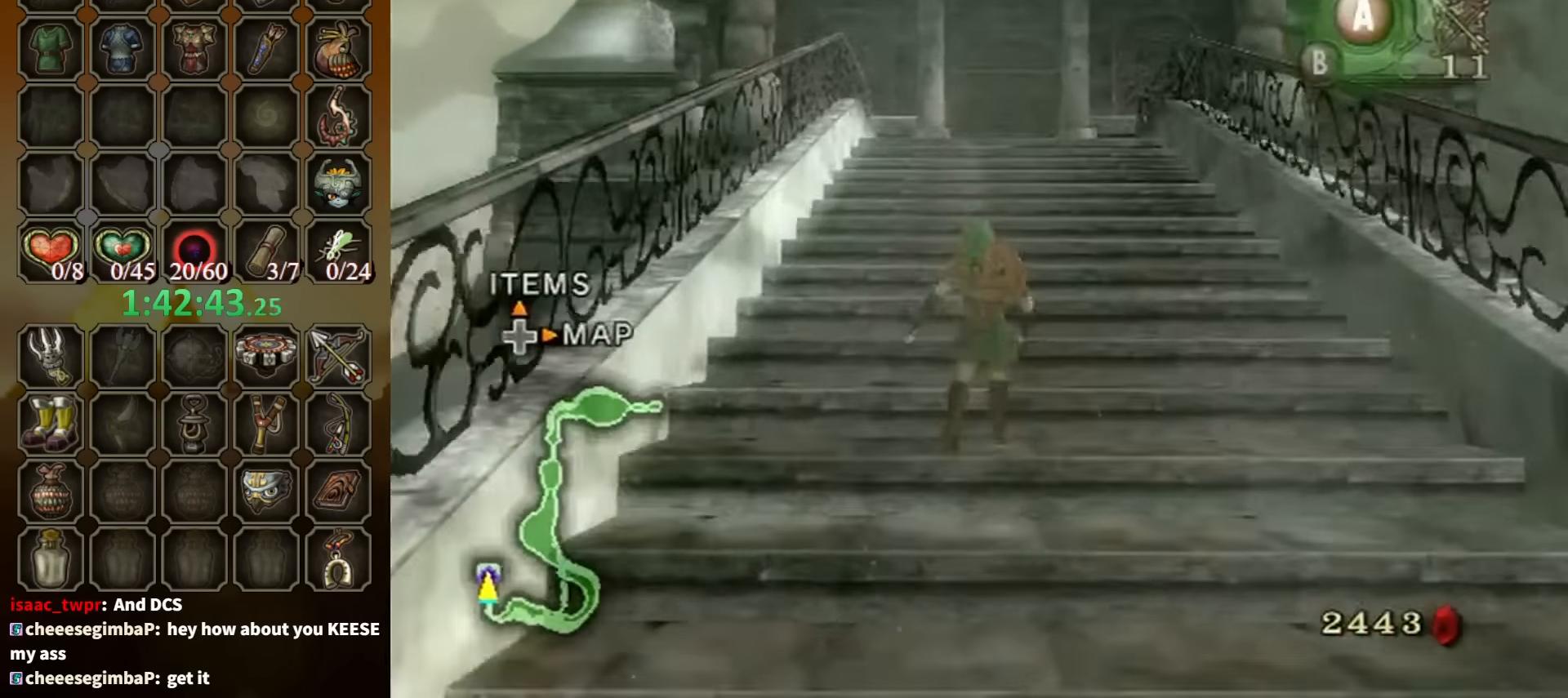
{"buttons": [], "left_stick": "up", "right_stick": "center", "events": [[67, "A", "up"]]}
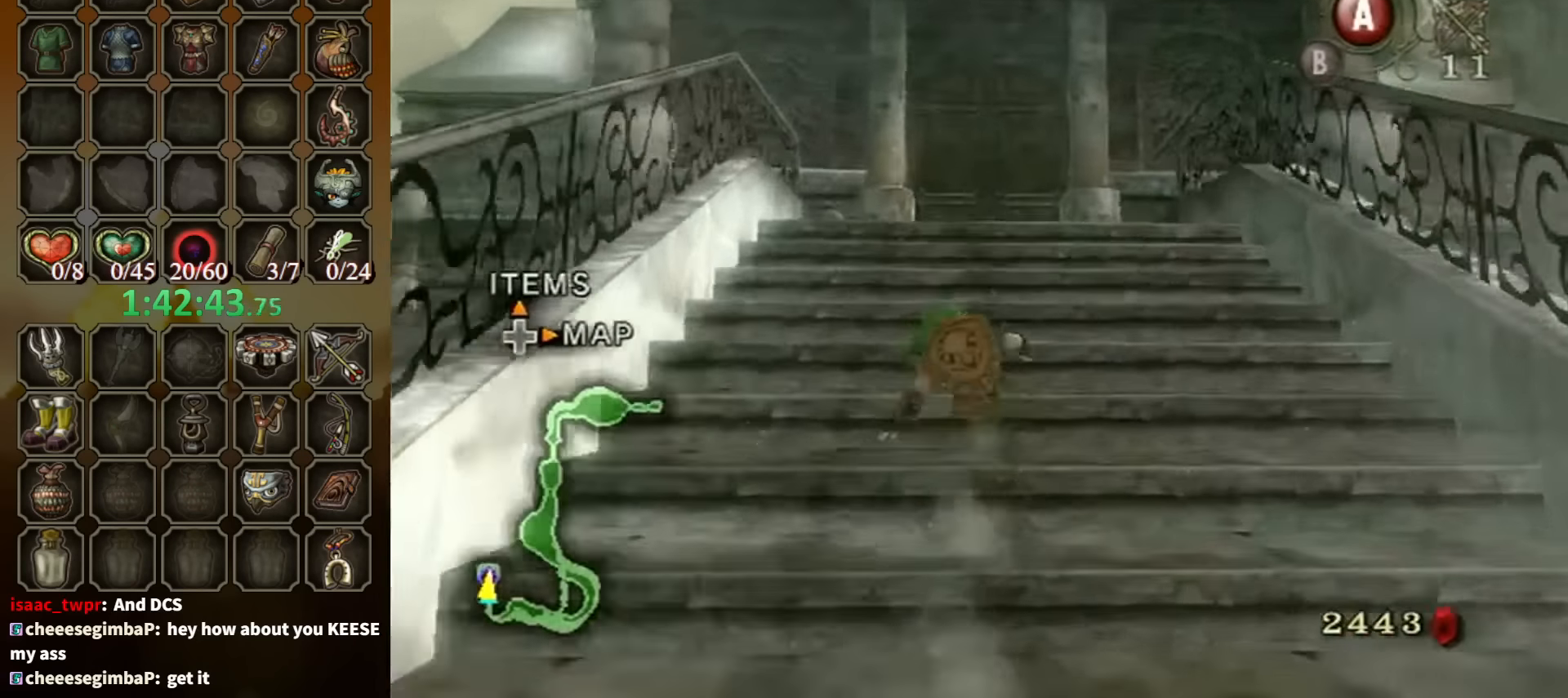
{"buttons": [], "left_stick": "up", "right_stick": "center", "events": [[100, "A", "down"], [167, "A", "up"], [234, "A", "down"], [300, "A", "up"]]}
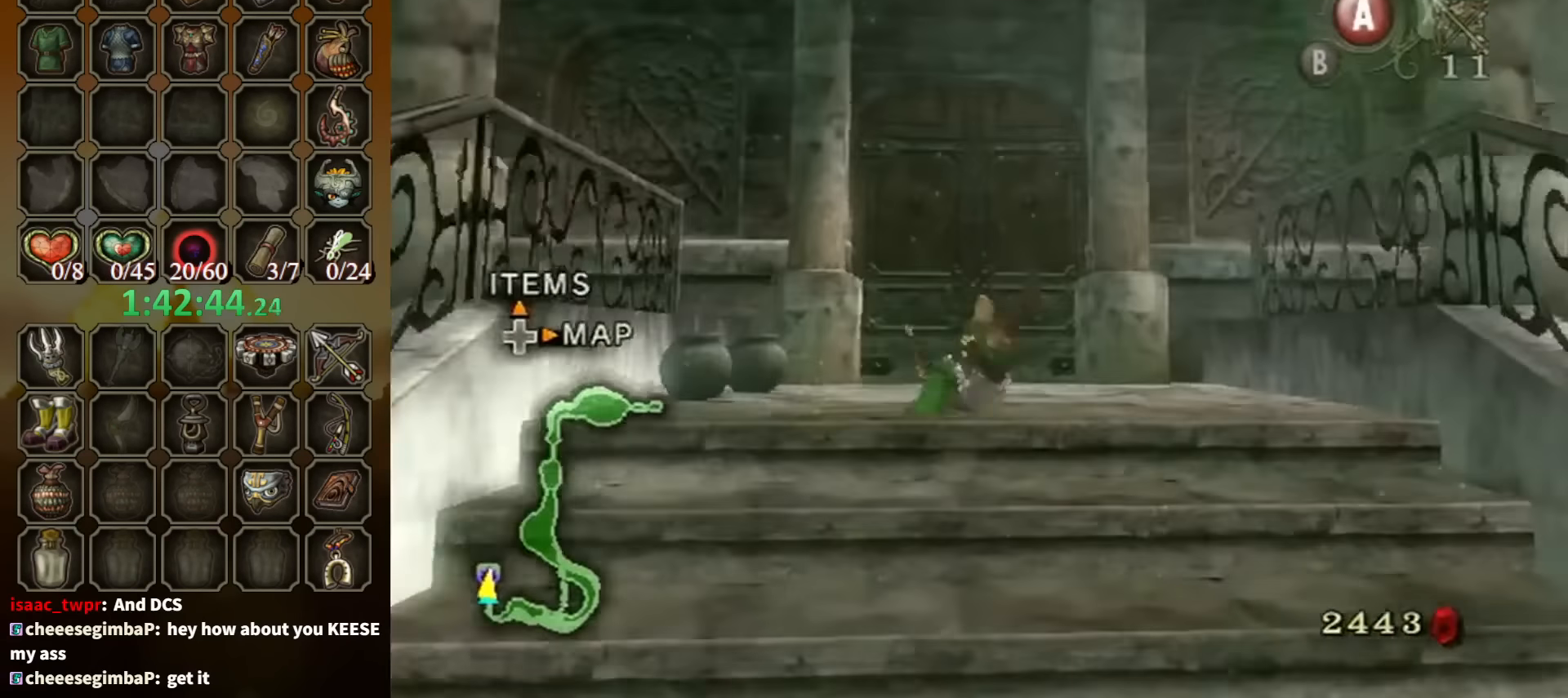
{"buttons": [], "left_stick": "center", "right_stick": "center", "events": [[434, "A", "down"], [434, "left_stick", "center"], [500, "A", "up"]]}